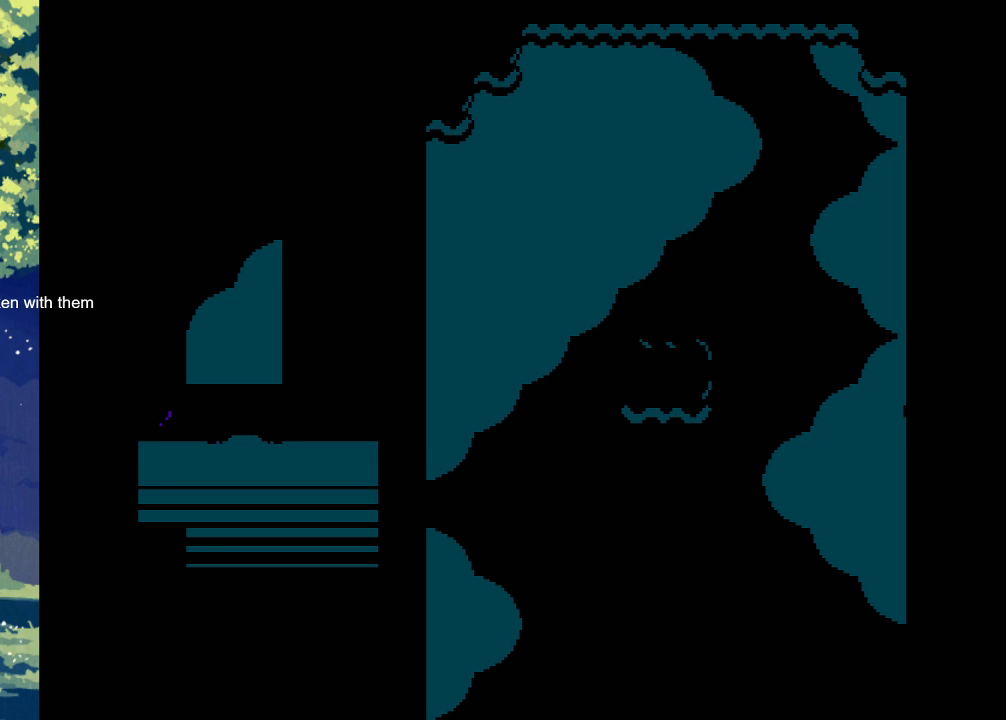
Gameplay with a controller (PlayStation layout); each line is a JSON object with the inputs held at the frame after it. "events" lists button and stick changes between this image and that frame as [ms after this image, input, new state], when the widget could be followed in between. Not read: R2 left_stick right_stick.
{"buttons": [], "events": [[100, "DPAD_LEFT", "up"]]}
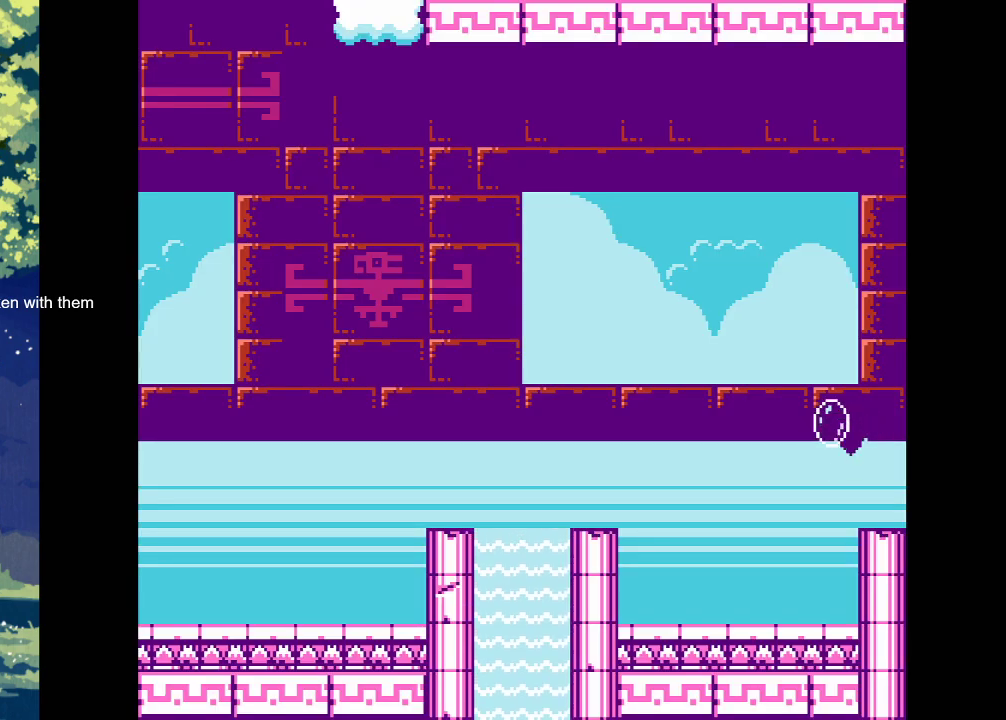
{"buttons": ["DPAD_LEFT"], "events": [[133, "DPAD_LEFT", "down"]]}
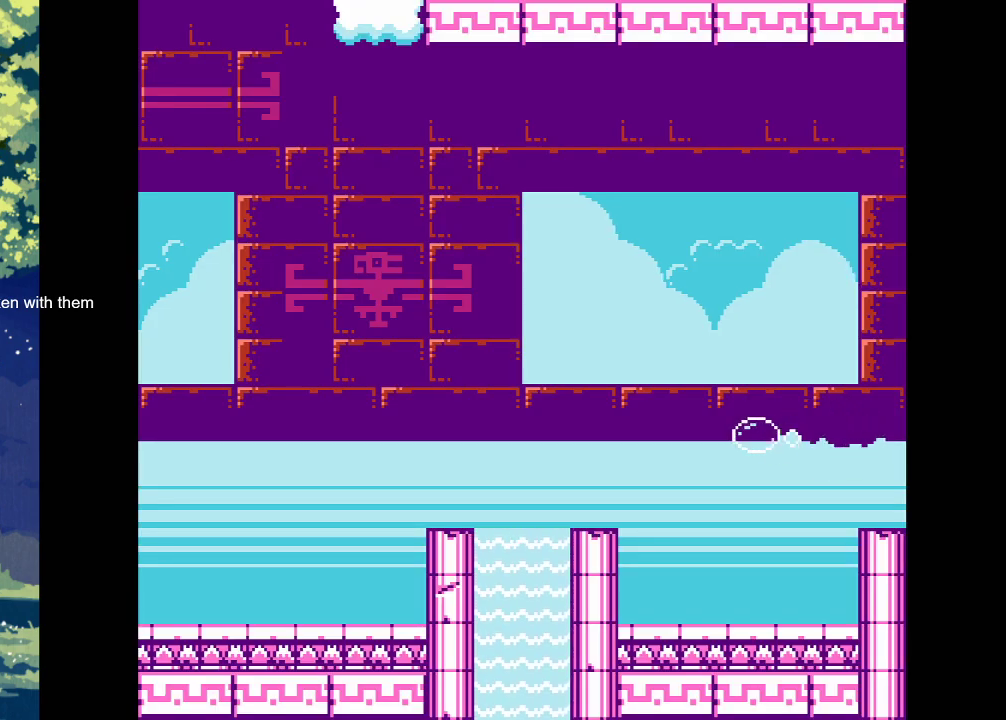
{"buttons": ["DPAD_LEFT"], "events": []}
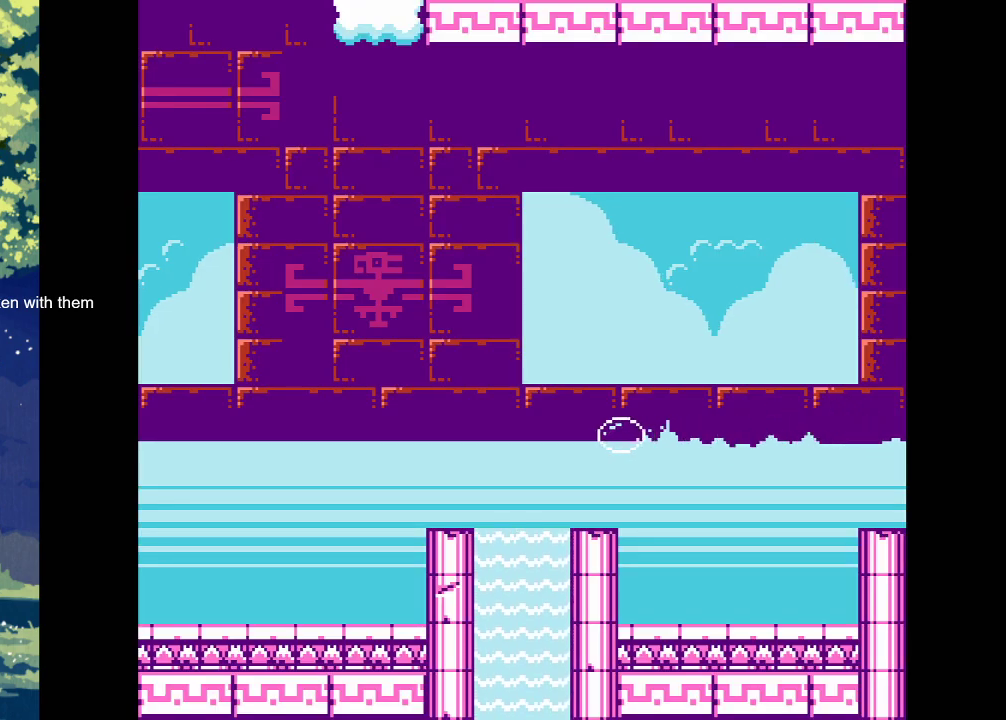
{"buttons": [], "events": [[300, "DPAD_LEFT", "up"]]}
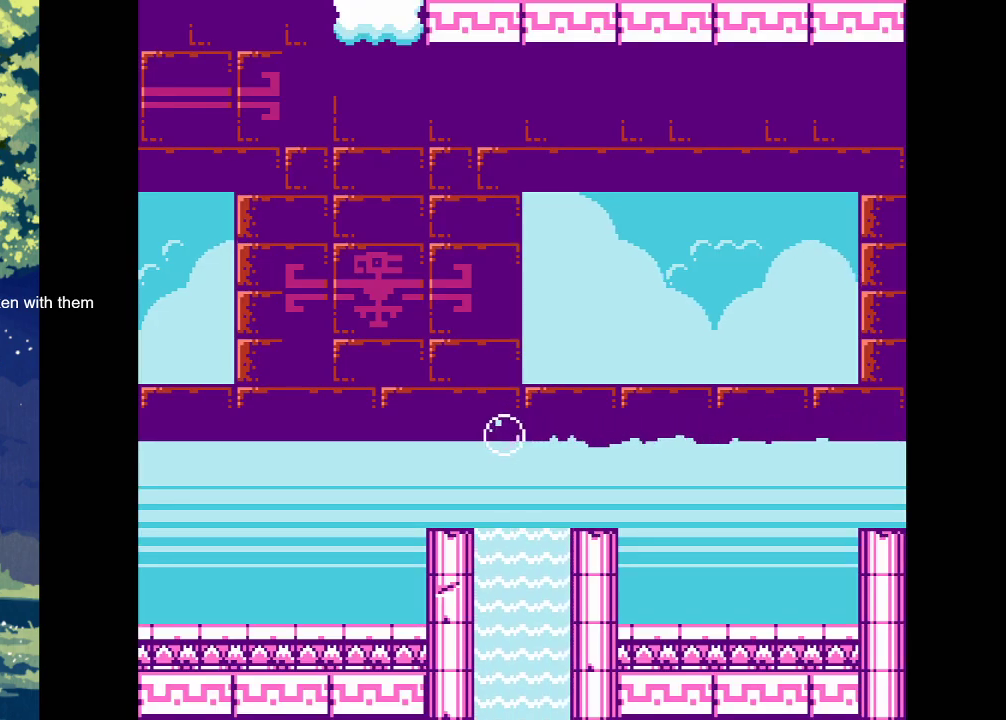
{"buttons": [], "events": []}
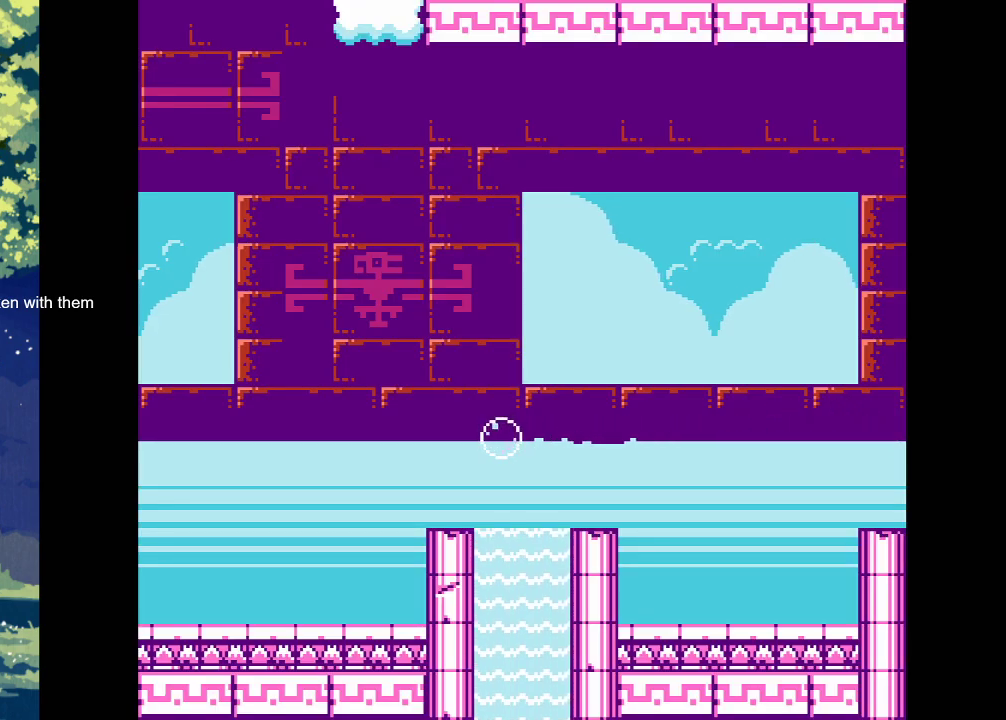
{"buttons": ["CROSS"], "events": [[167, "CROSS", "down"], [300, "DPAD_RIGHT", "down"], [400, "DPAD_RIGHT", "up"]]}
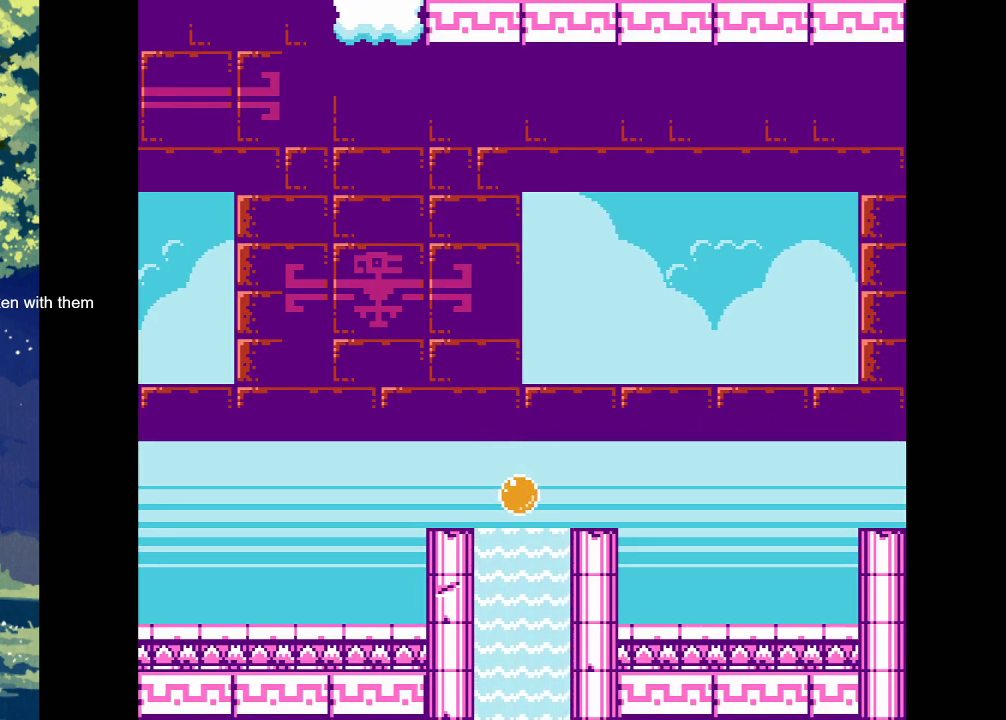
{"buttons": ["CROSS"], "events": []}
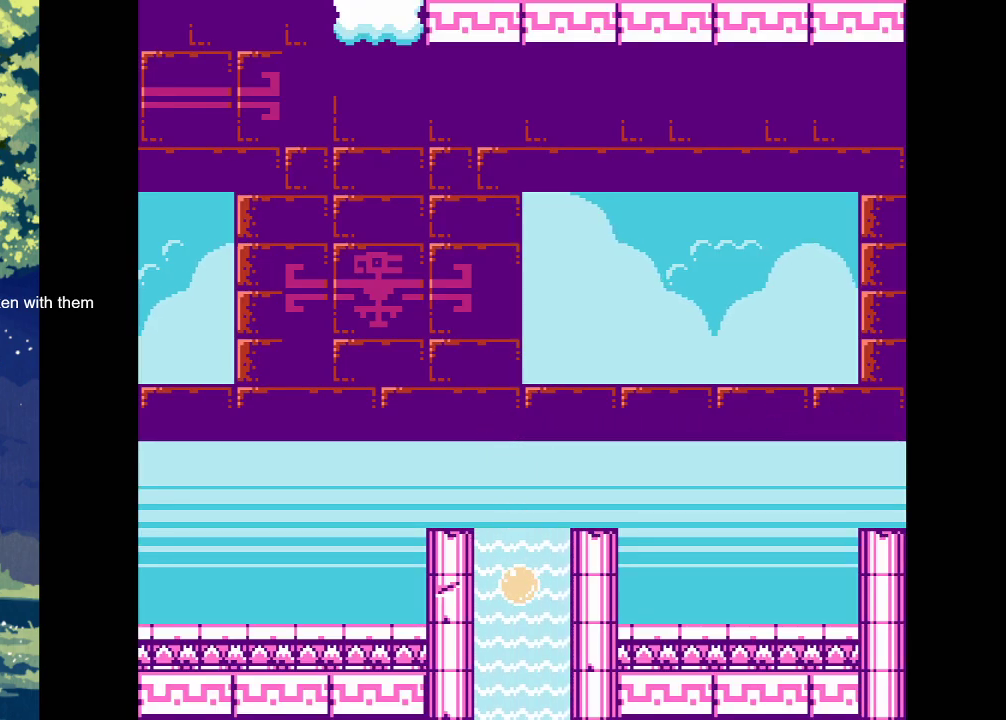
{"buttons": [], "events": [[133, "CROSS", "up"]]}
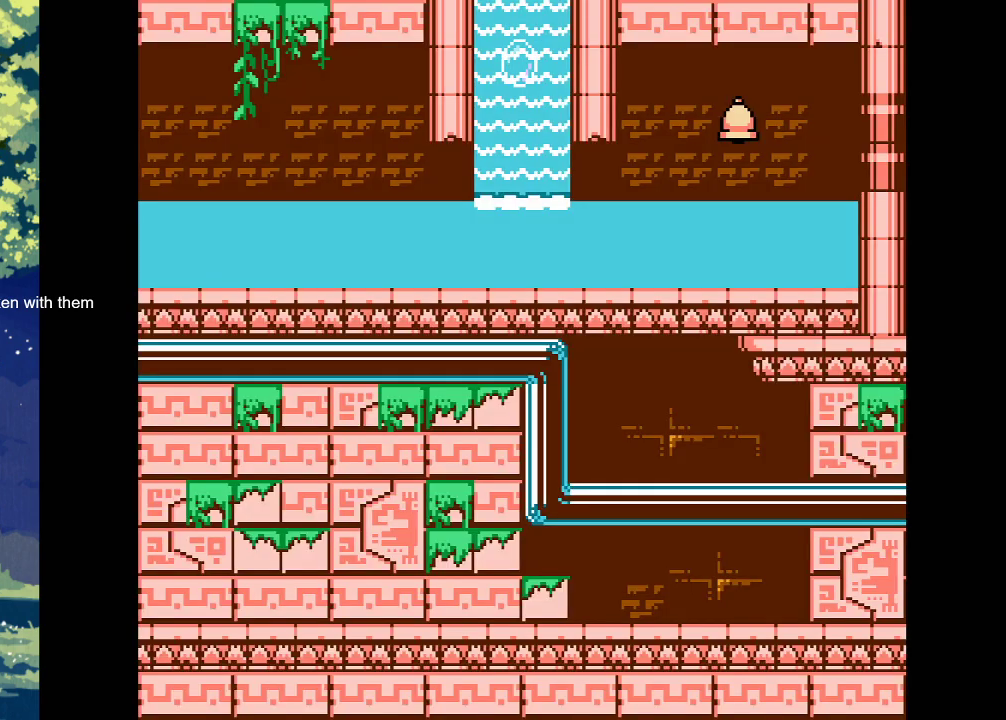
{"buttons": [], "events": []}
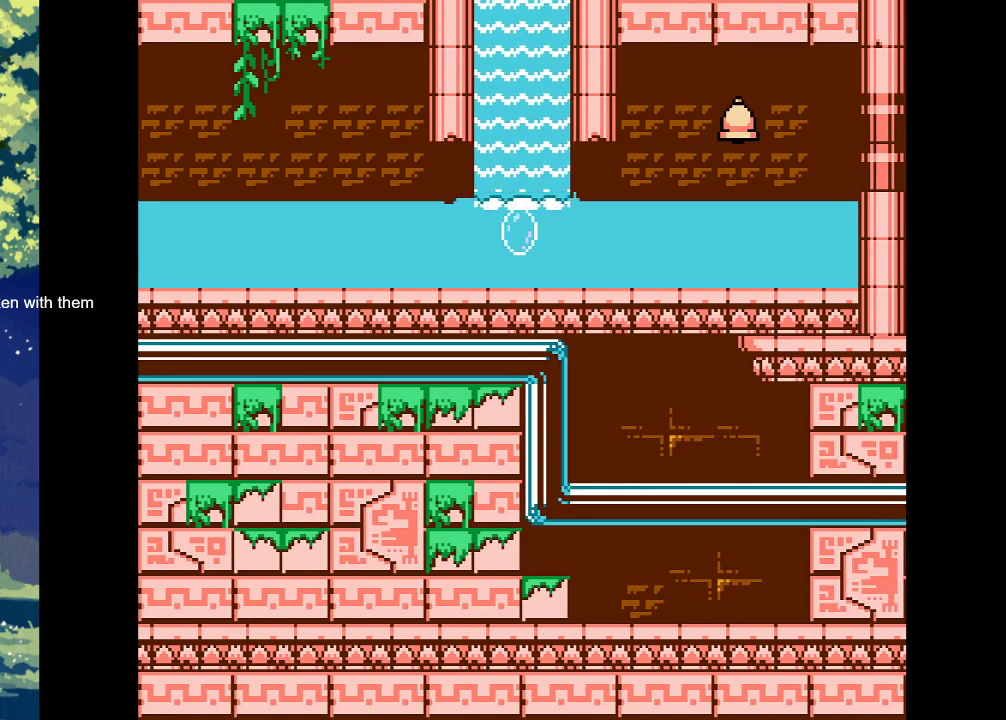
{"buttons": ["DPAD_LEFT"], "events": [[133, "DPAD_RIGHT", "down"], [400, "DPAD_RIGHT", "up"], [500, "DPAD_LEFT", "down"]]}
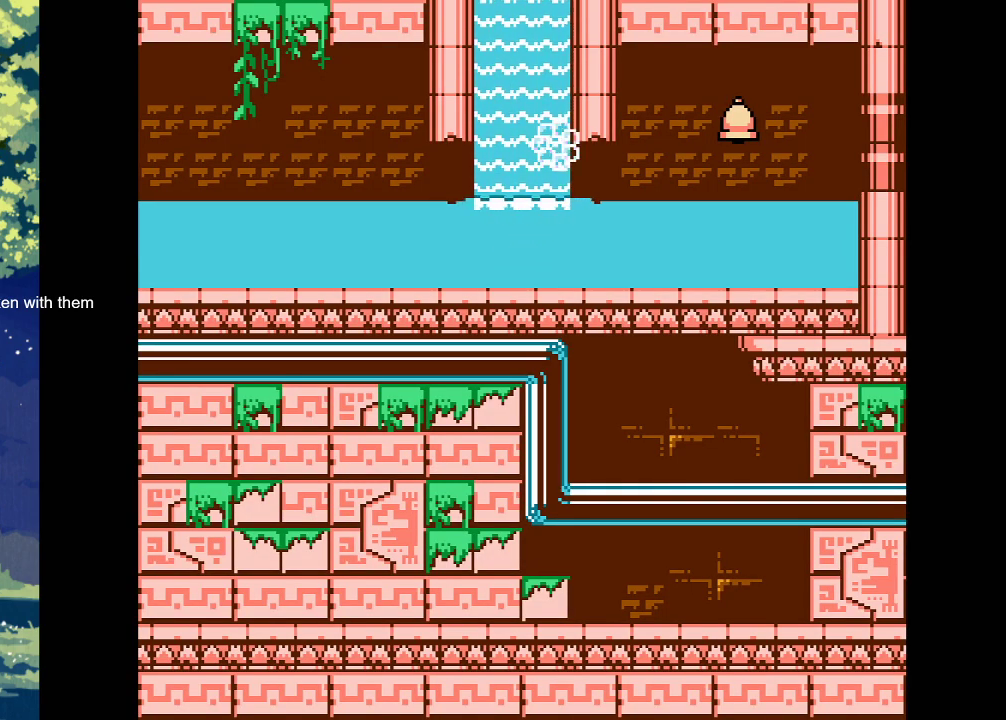
{"buttons": [], "events": [[33, "DPAD_UP", "down"], [167, "DPAD_UP", "up"], [200, "DPAD_LEFT", "up"]]}
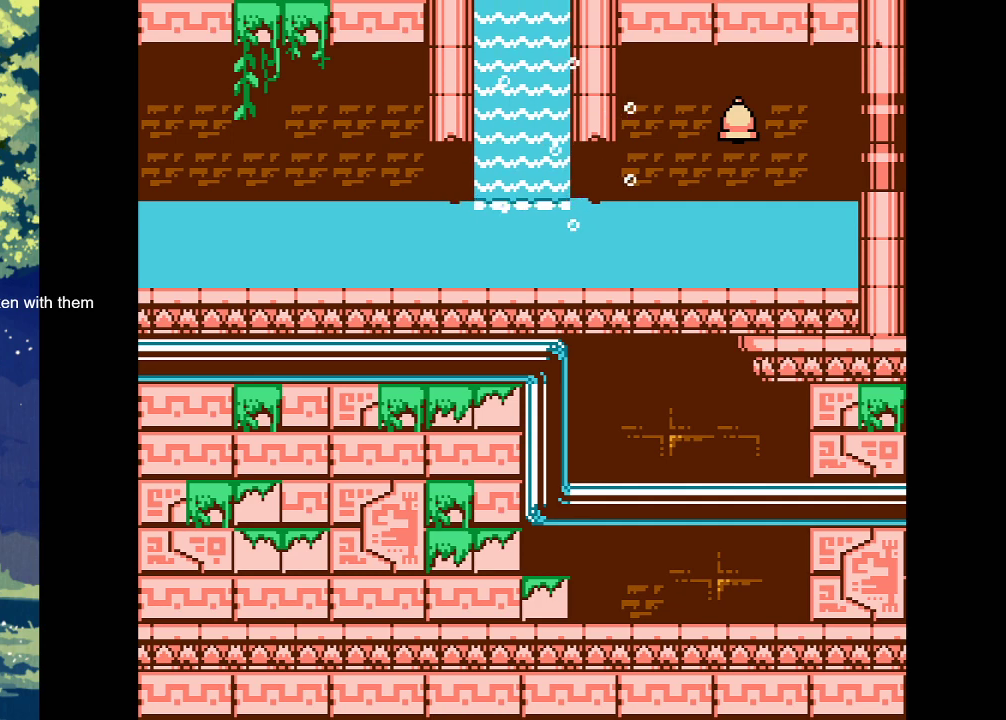
{"buttons": [], "events": []}
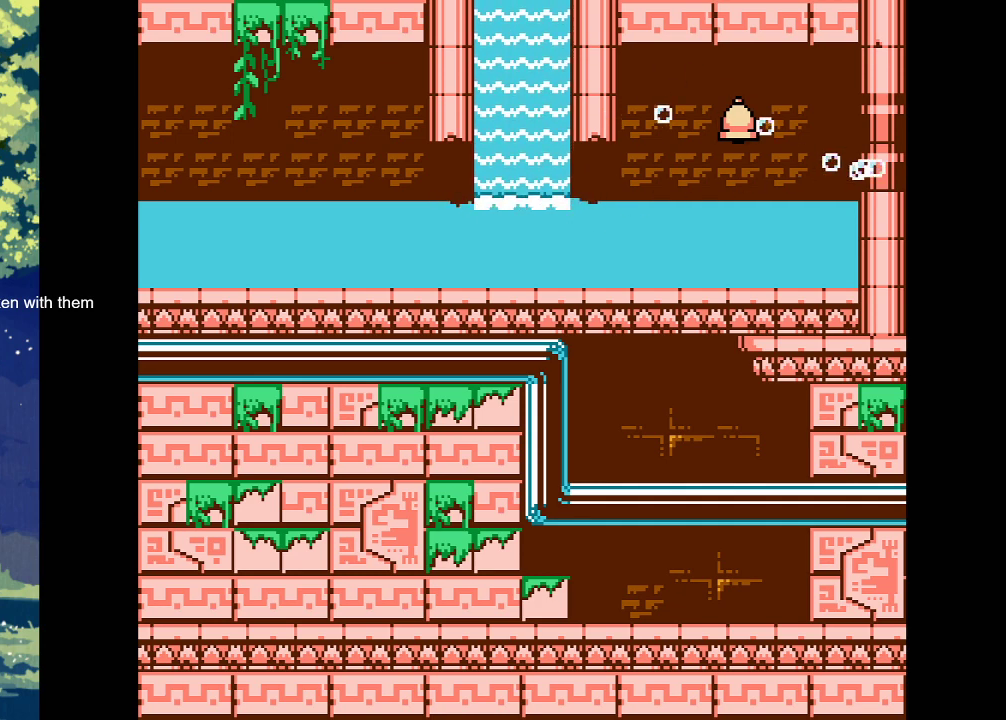
{"buttons": [], "events": []}
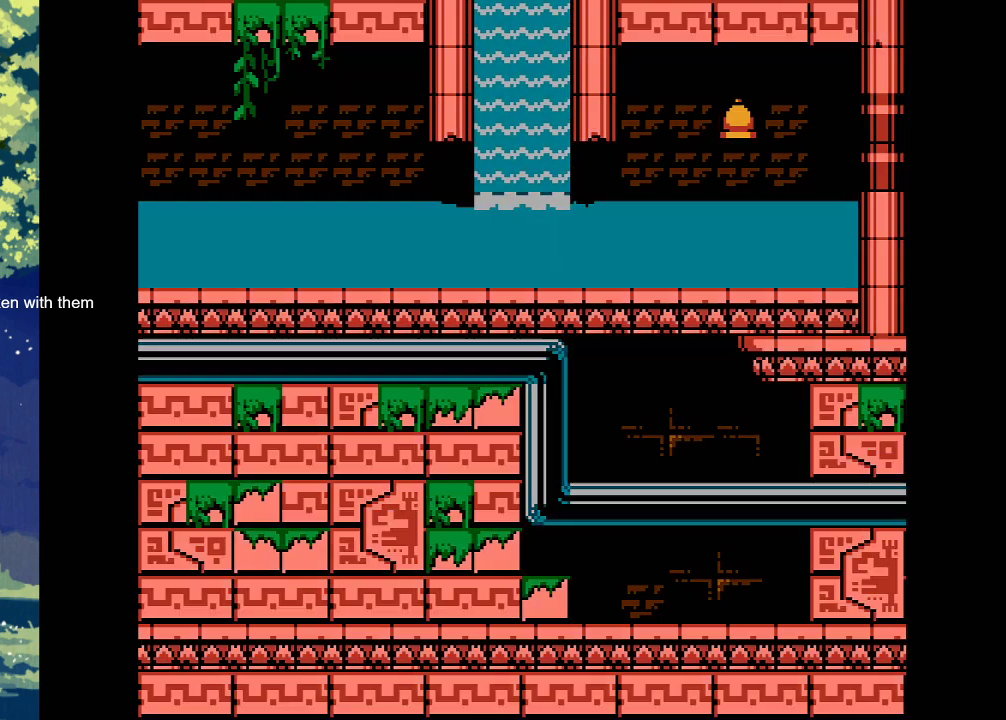
{"buttons": [], "events": []}
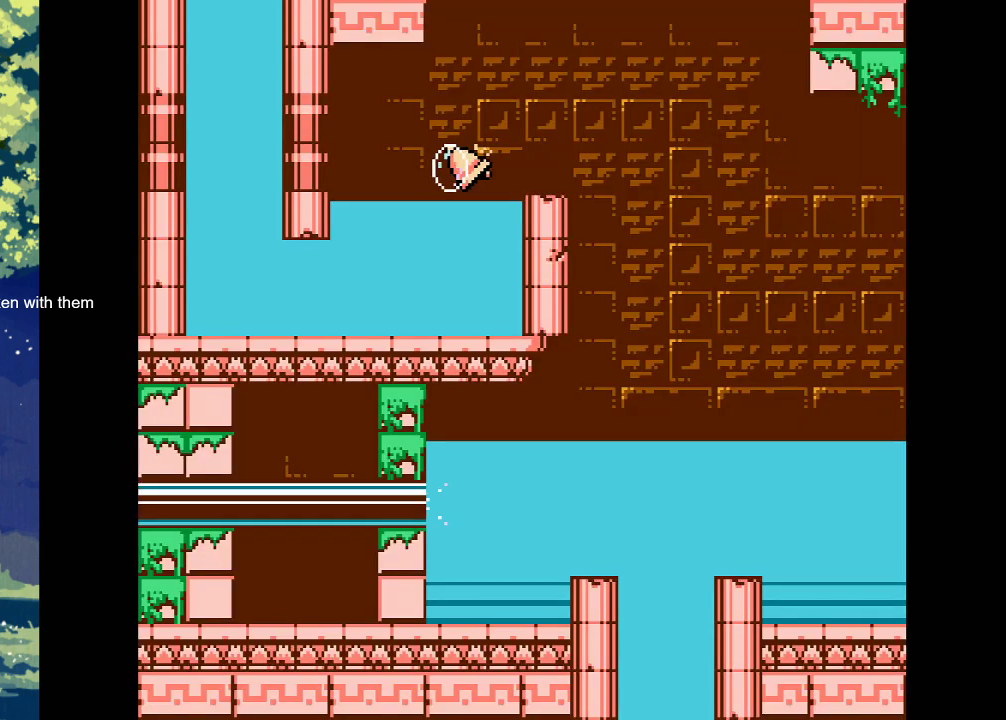
{"buttons": ["DPAD_LEFT"], "events": [[333, "DPAD_LEFT", "down"]]}
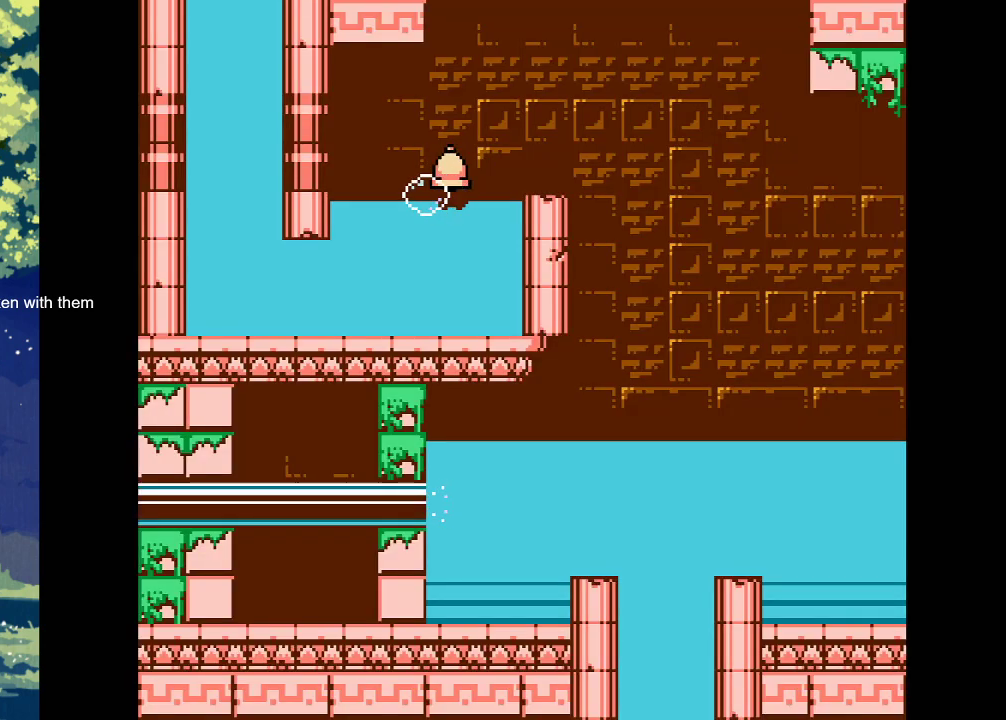
{"buttons": ["CROSS", "DPAD_LEFT"], "events": [[33, "CROSS", "down"], [267, "DPAD_LEFT", "up"], [367, "DPAD_LEFT", "down"]]}
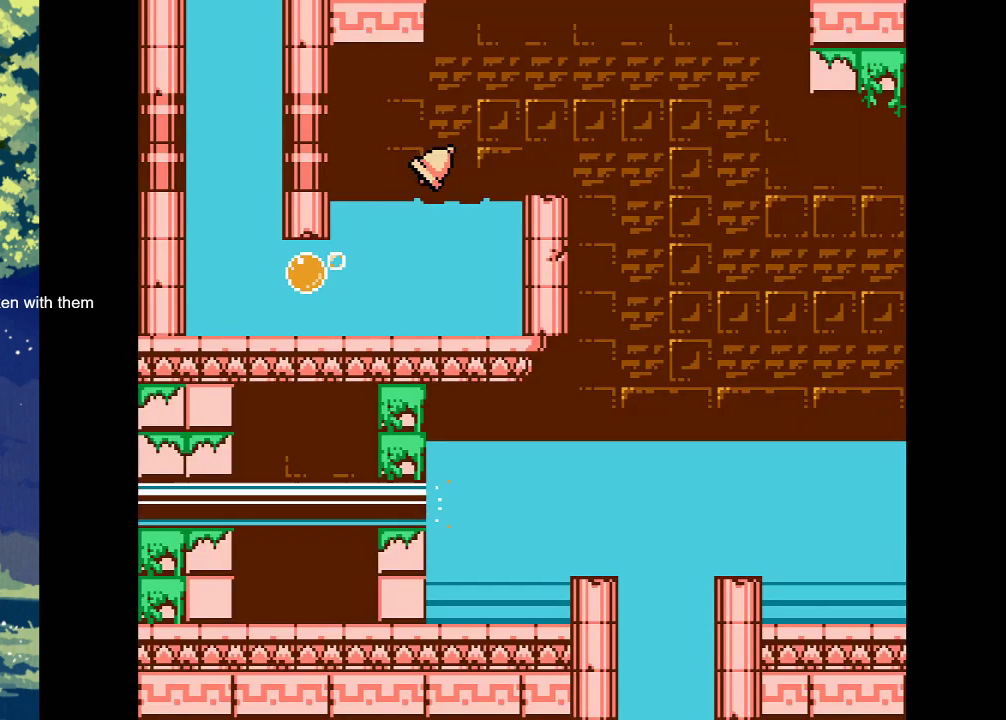
{"buttons": [], "events": [[33, "DPAD_LEFT", "up"], [133, "CROSS", "up"], [400, "DPAD_LEFT", "down"], [500, "DPAD_LEFT", "up"]]}
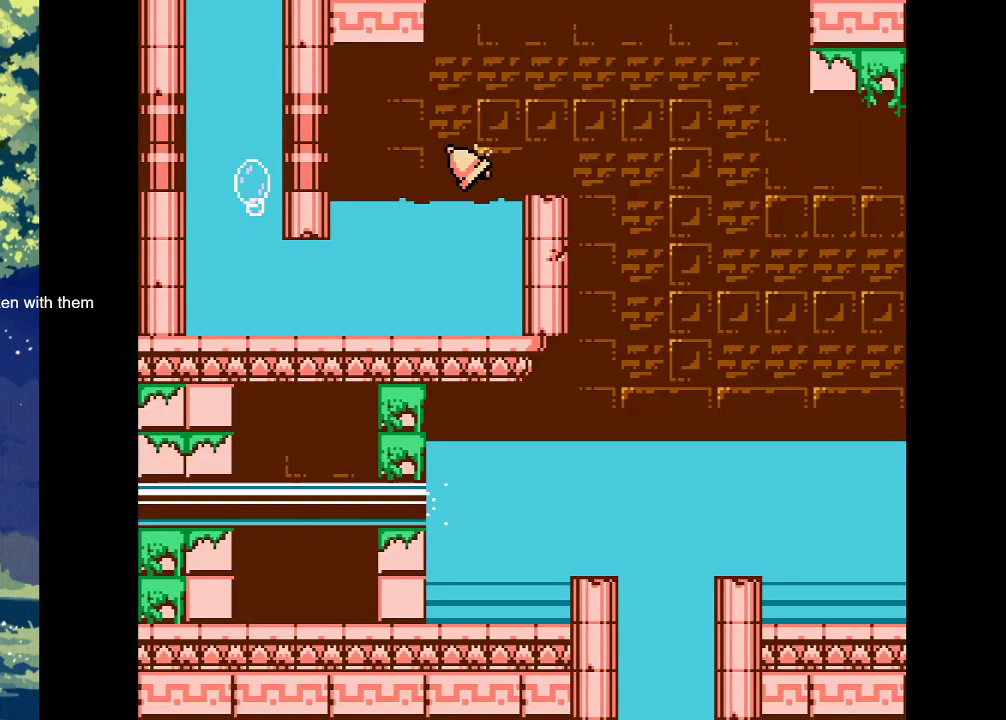
{"buttons": [], "events": []}
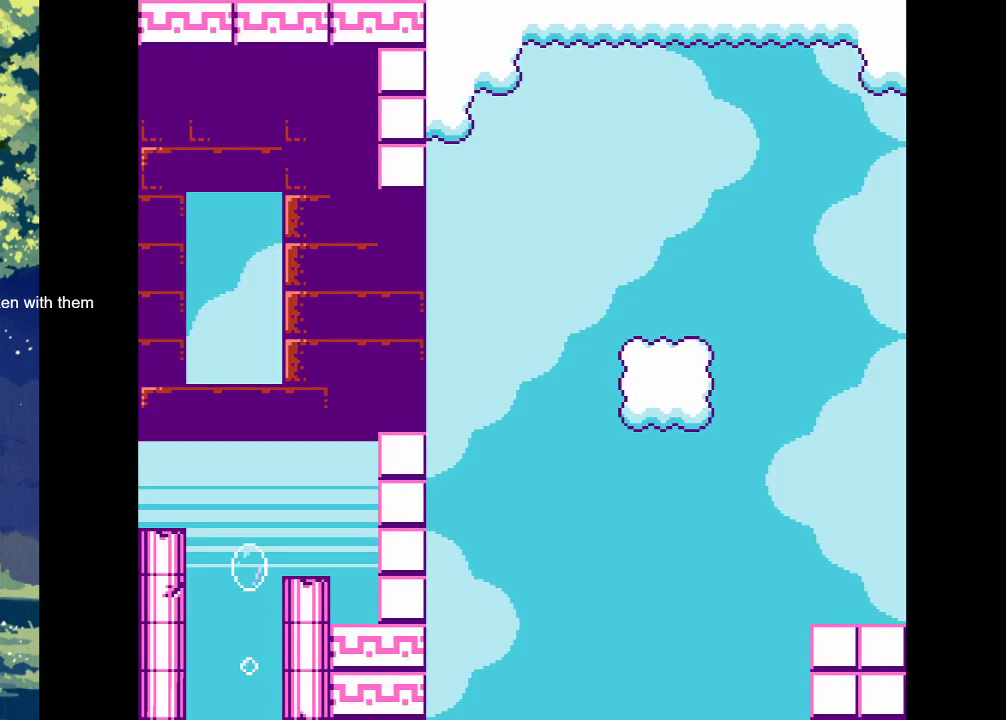
{"buttons": ["DPAD_LEFT"], "events": [[33, "DPAD_LEFT", "down"]]}
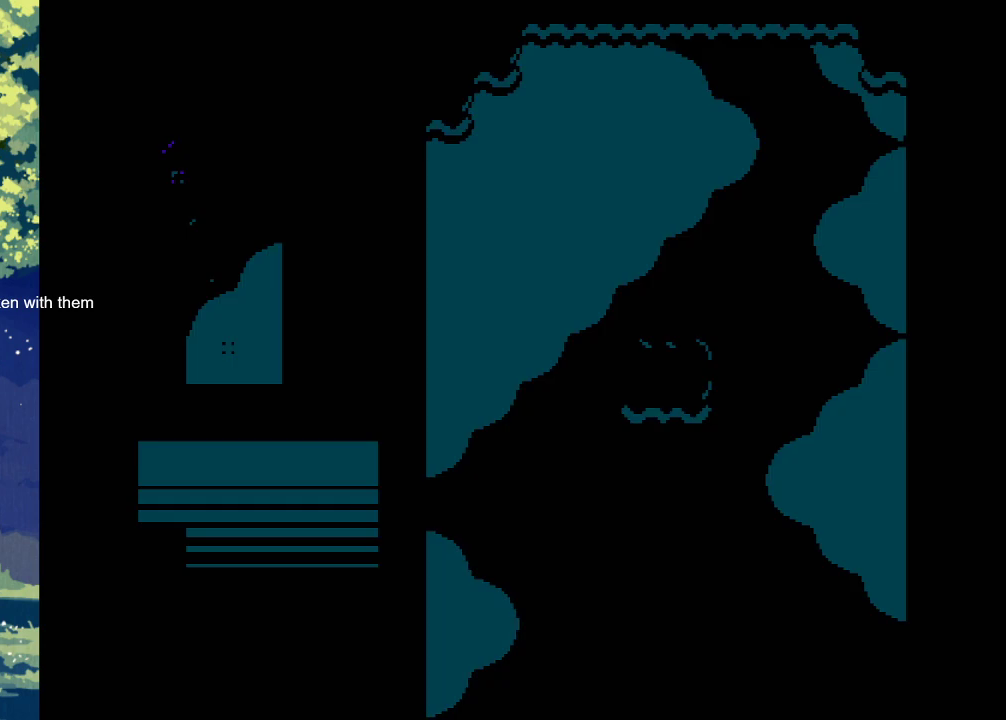
{"buttons": [], "events": [[133, "DPAD_LEFT", "up"]]}
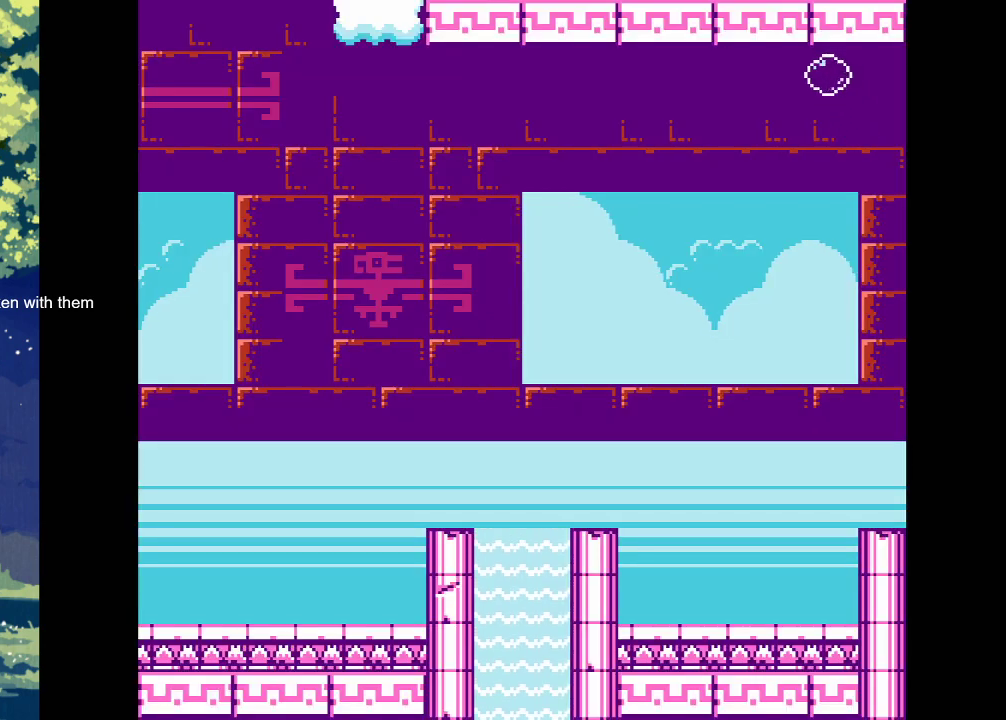
{"buttons": ["DPAD_LEFT"], "events": [[33, "DPAD_LEFT", "down"]]}
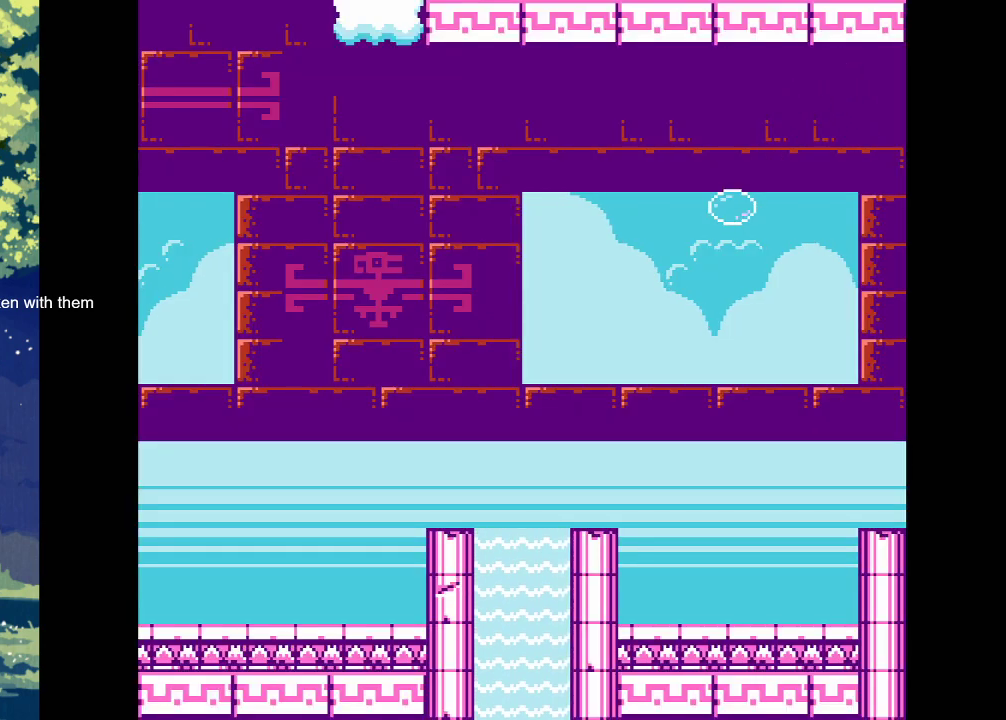
{"buttons": ["DPAD_LEFT"], "events": []}
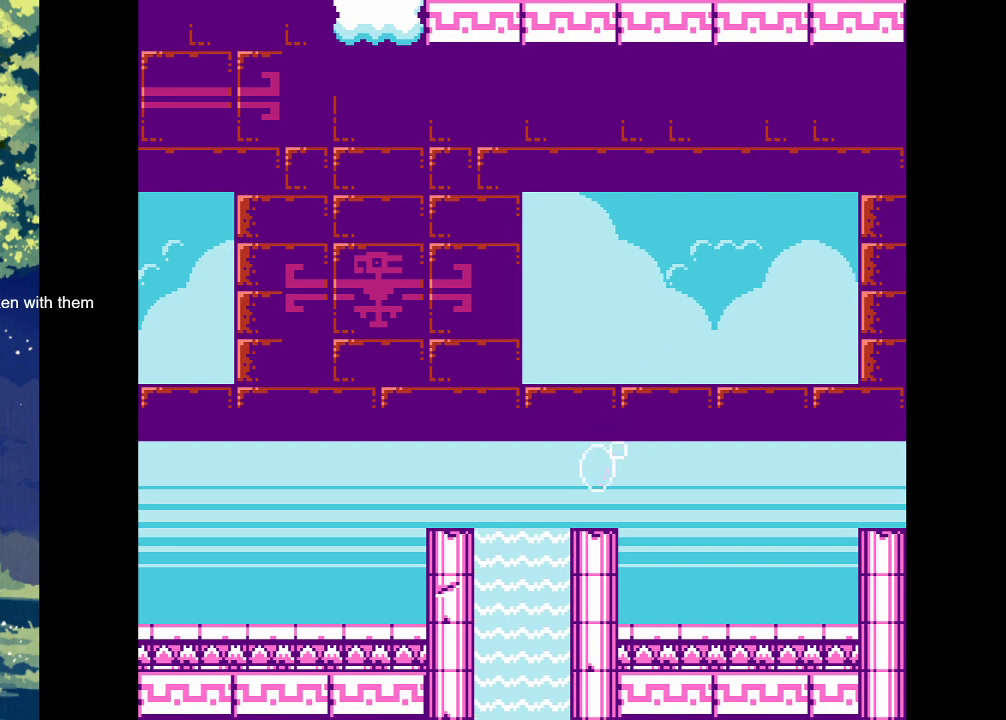
{"buttons": ["DPAD_LEFT"], "events": []}
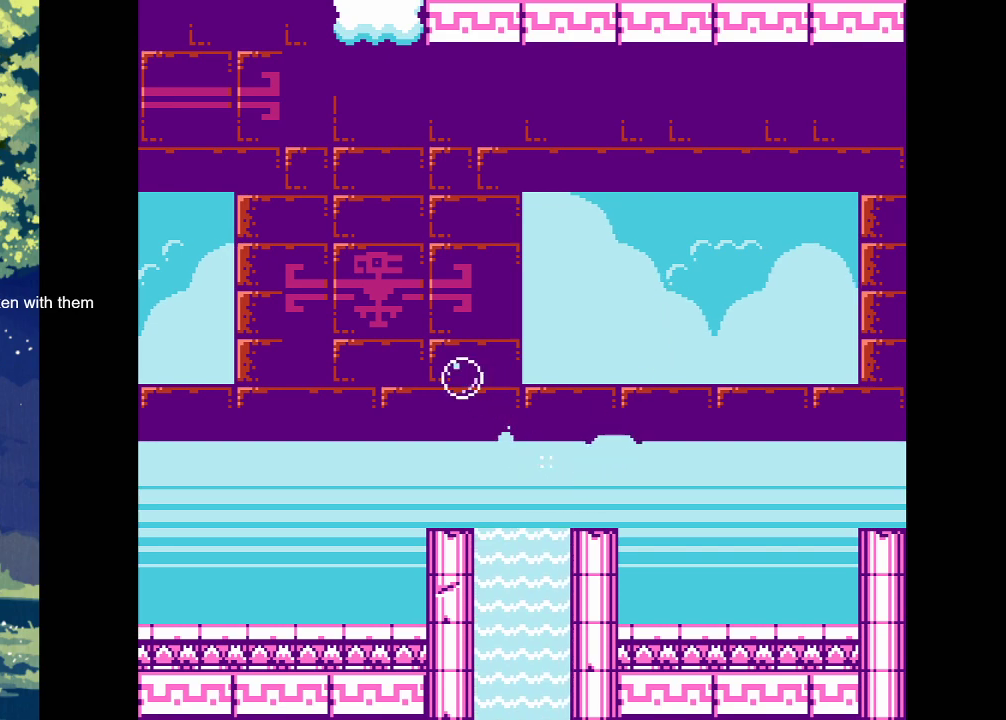
{"buttons": ["DPAD_LEFT"], "events": []}
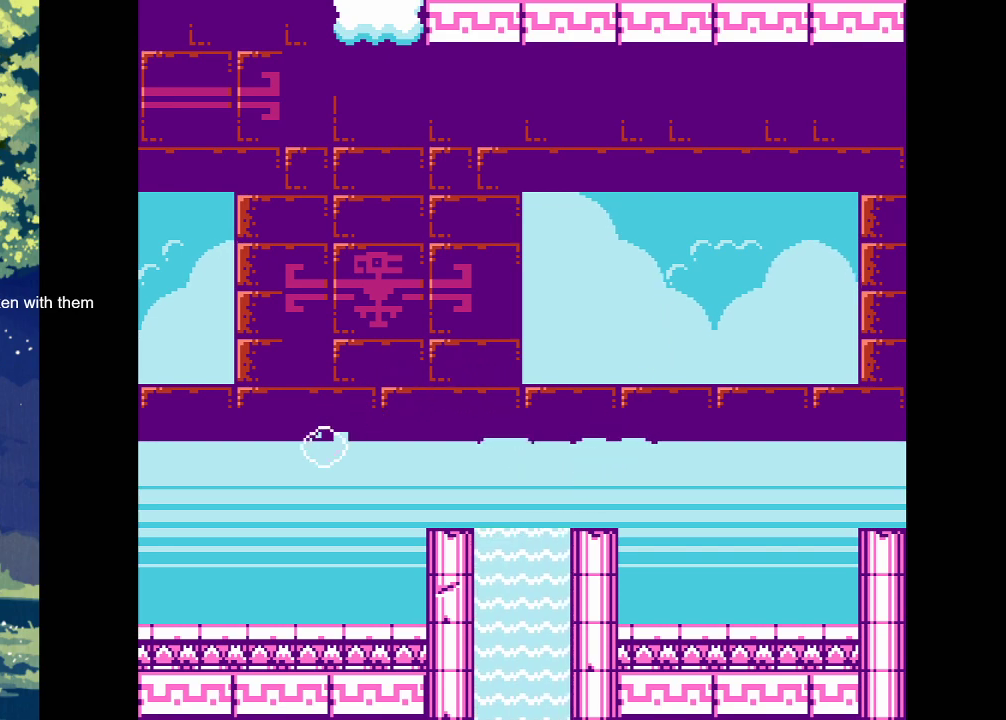
{"buttons": ["DPAD_LEFT"], "events": []}
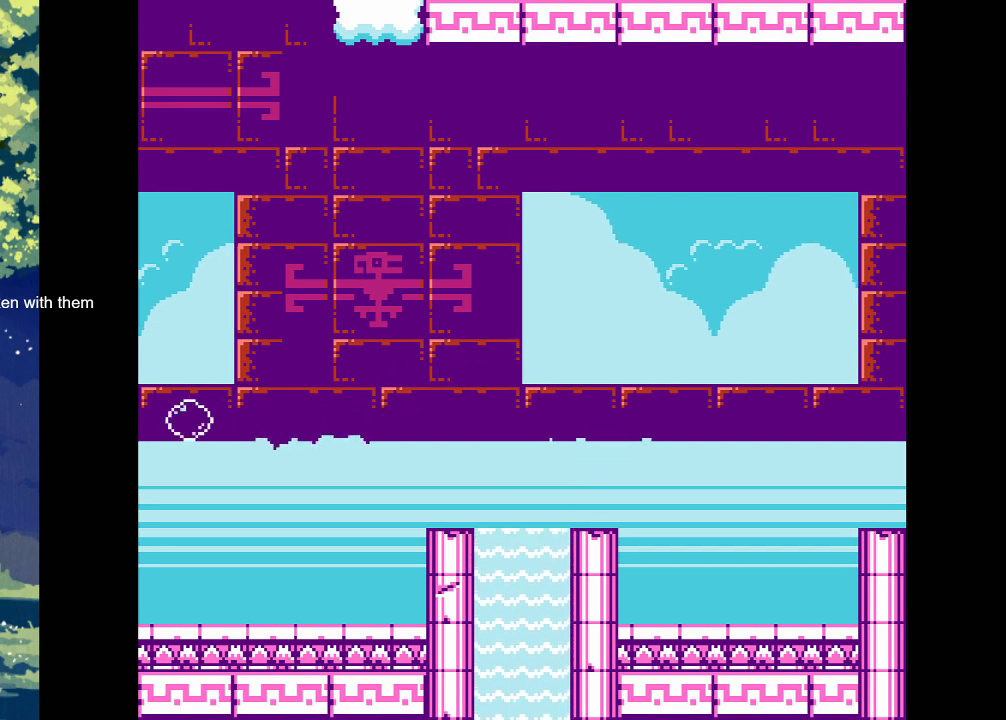
{"buttons": [], "events": [[133, "DPAD_LEFT", "up"]]}
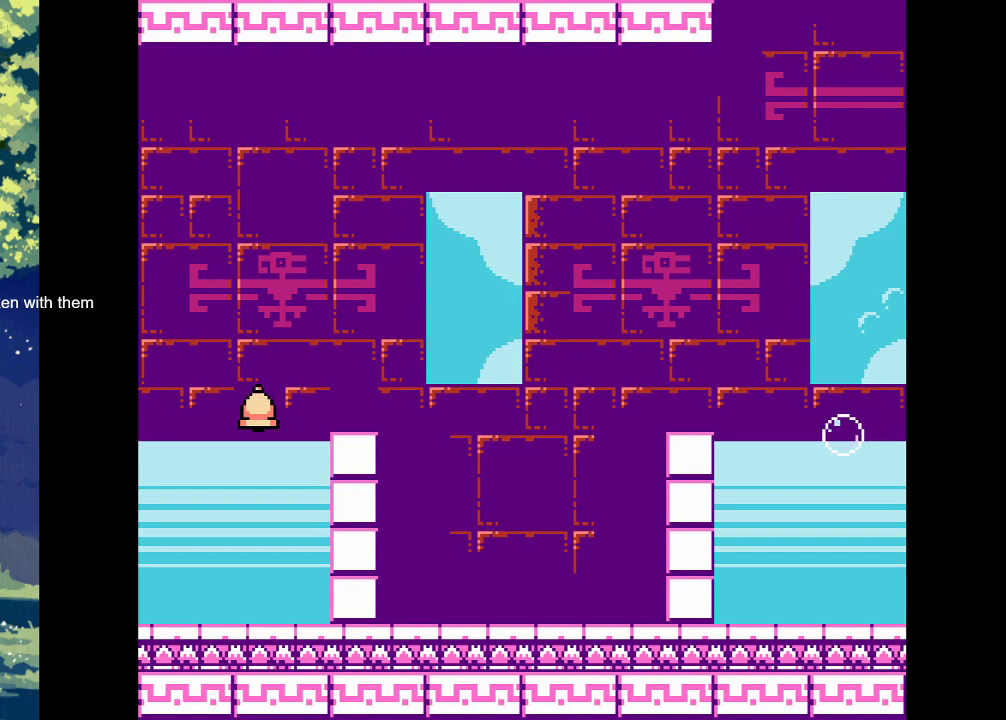
{"buttons": ["DPAD_RIGHT"], "events": [[167, "DPAD_RIGHT", "down"]]}
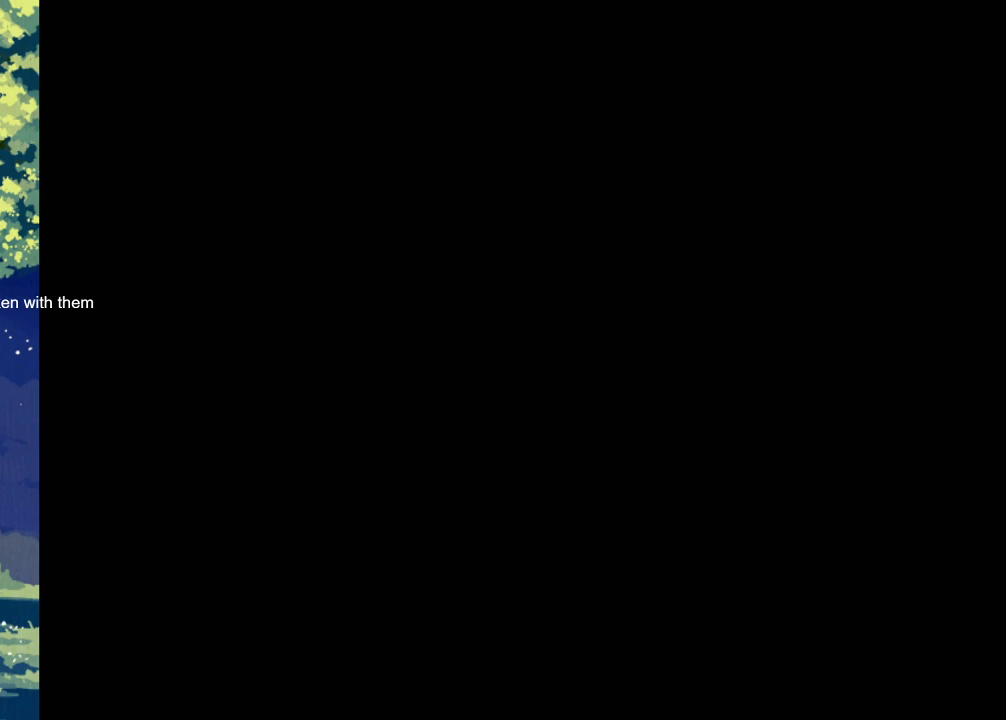
{"buttons": ["DPAD_RIGHT"], "events": []}
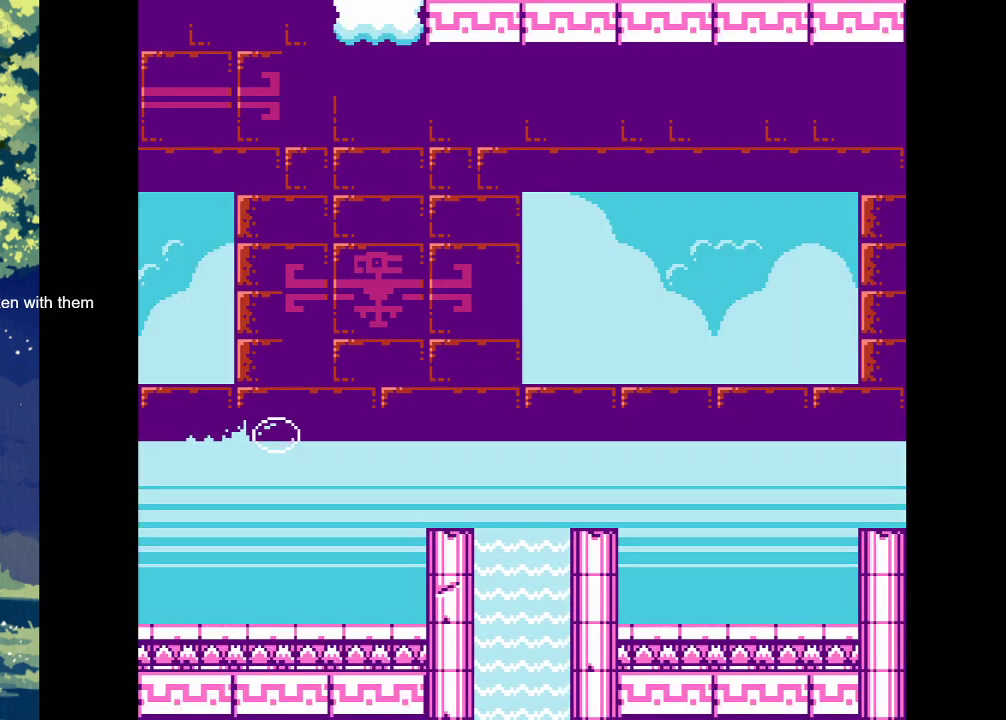
{"buttons": ["DPAD_RIGHT"], "events": []}
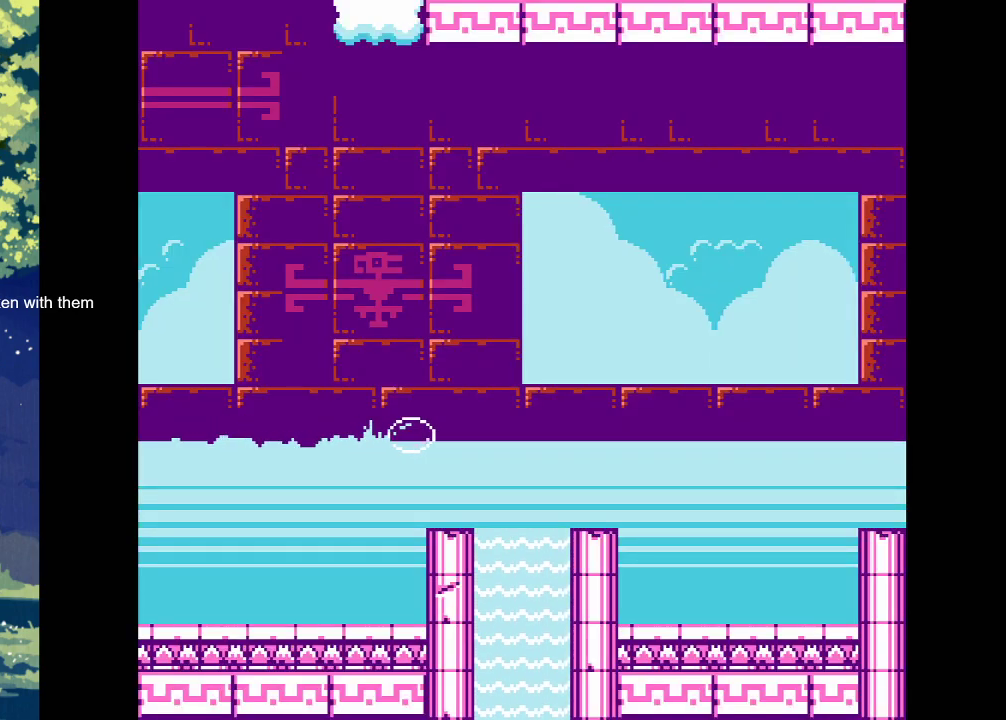
{"buttons": ["CROSS"], "events": [[233, "DPAD_RIGHT", "up"], [267, "CROSS", "down"]]}
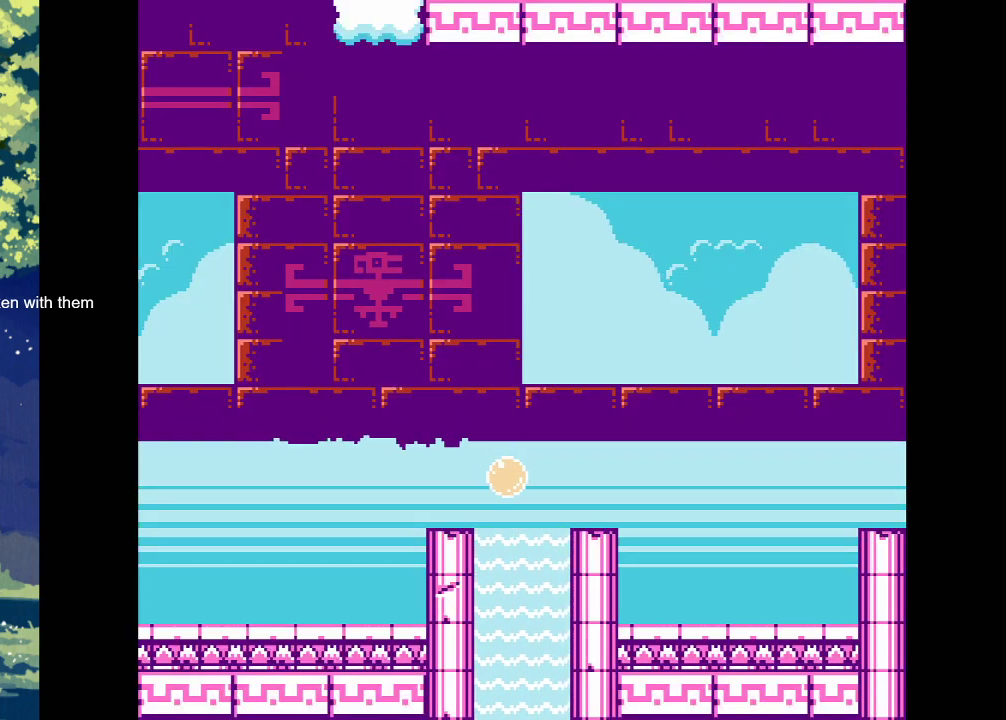
{"buttons": ["CROSS"], "events": []}